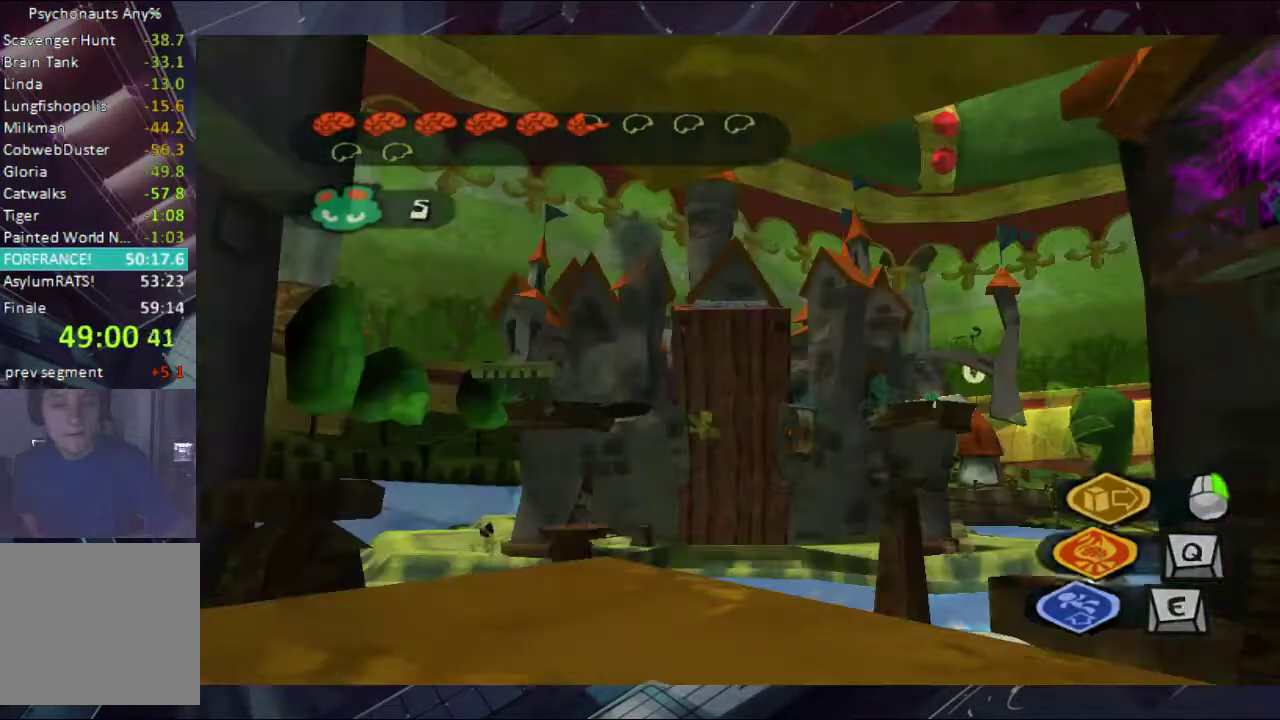
Gameplay with a controller (Xbox layout); each line is a JSON object with the inputs held at the frame after it. "events" lists button and stick changes between this image and that frame as [ms after this image, input, new state], when the widget could be followed in between. Not read: L1 L2 R1 R2.
{"buttons": [], "left_stick": "center", "right_stick": "center", "events": [[167, "left_stick", "center"], [233, "B", "down"], [500, "B", "up"]]}
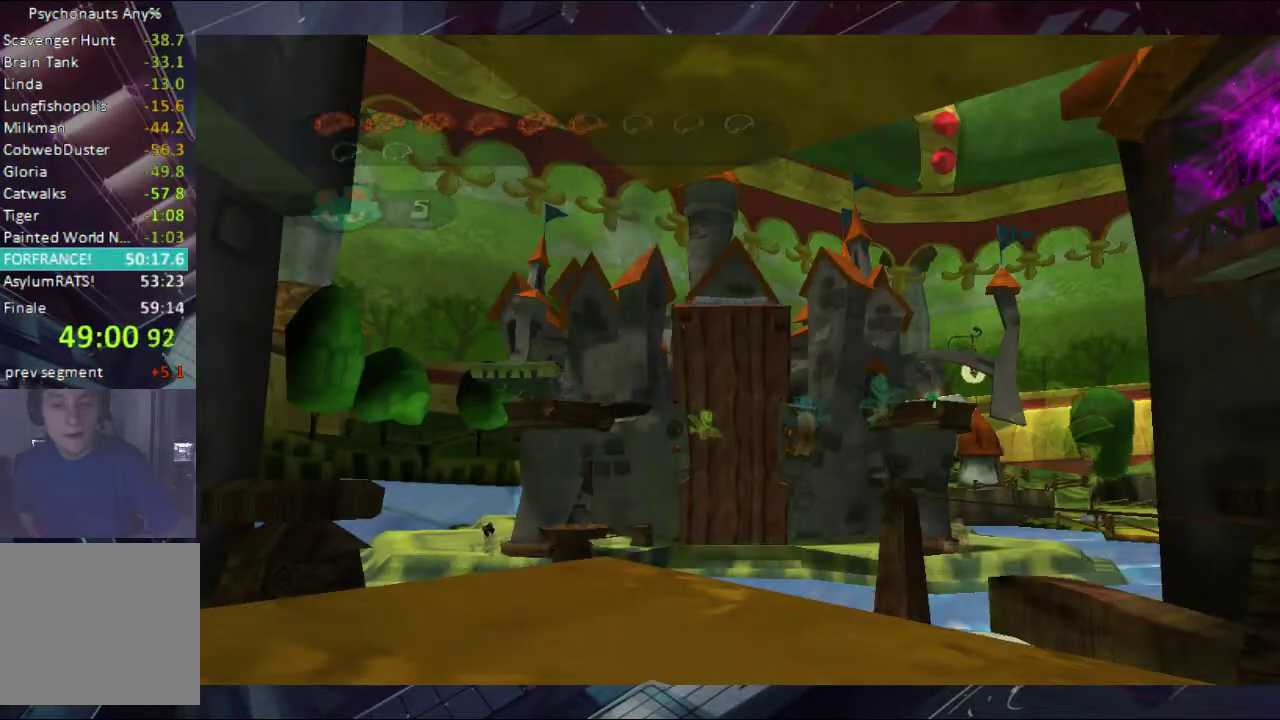
{"buttons": [], "left_stick": "center", "right_stick": "center", "events": [[67, "B", "down"], [133, "B", "up"], [300, "B", "down"], [367, "B", "up"], [433, "B", "down"], [500, "B", "up"]]}
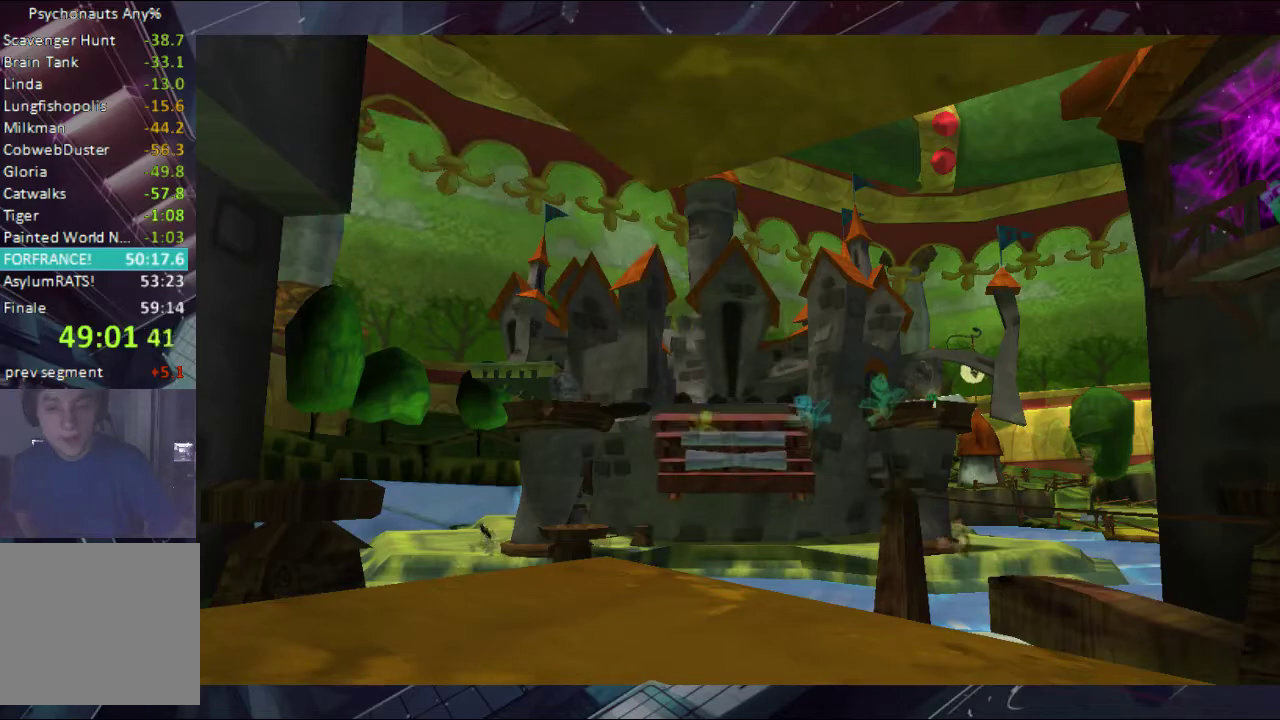
{"buttons": [], "left_stick": "center", "right_stick": "center", "events": [[167, "B", "down"], [233, "B", "up"], [300, "B", "down"], [367, "B", "up"], [433, "B", "down"], [500, "B", "up"]]}
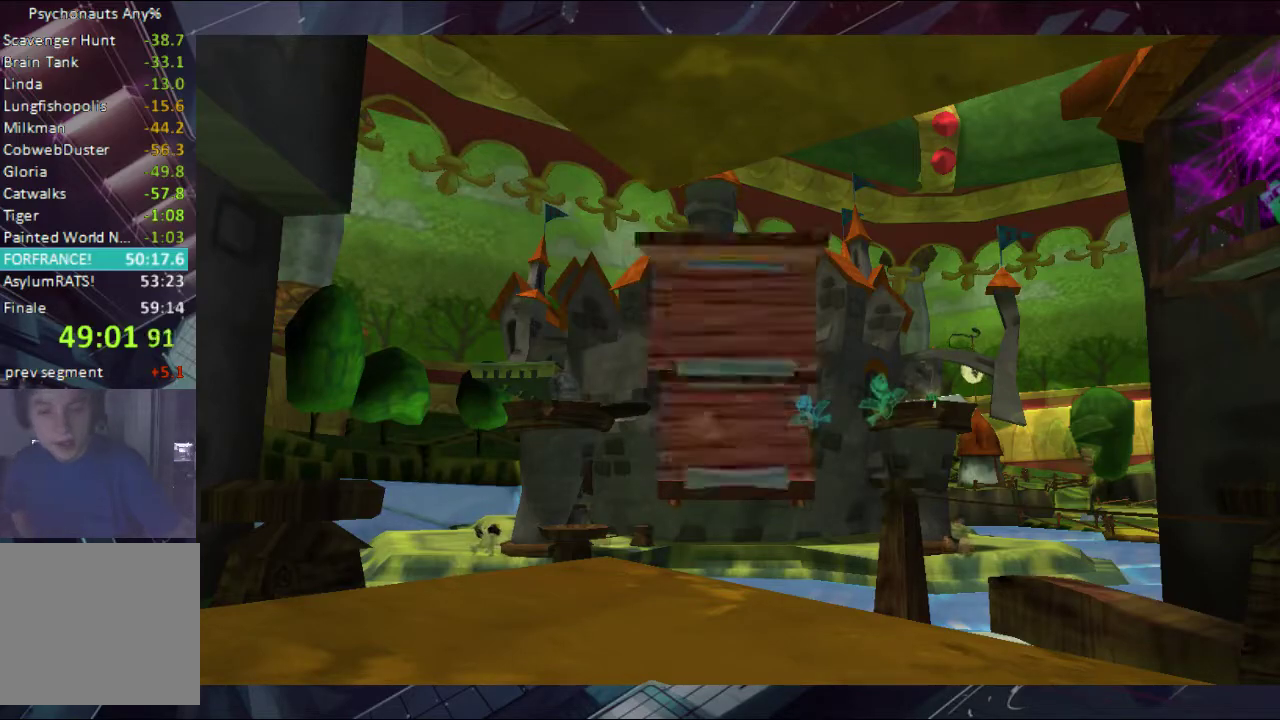
{"buttons": [], "left_stick": "center", "right_stick": "center", "events": [[67, "B", "down"], [133, "B", "up"], [200, "B", "down"], [433, "B", "up"]]}
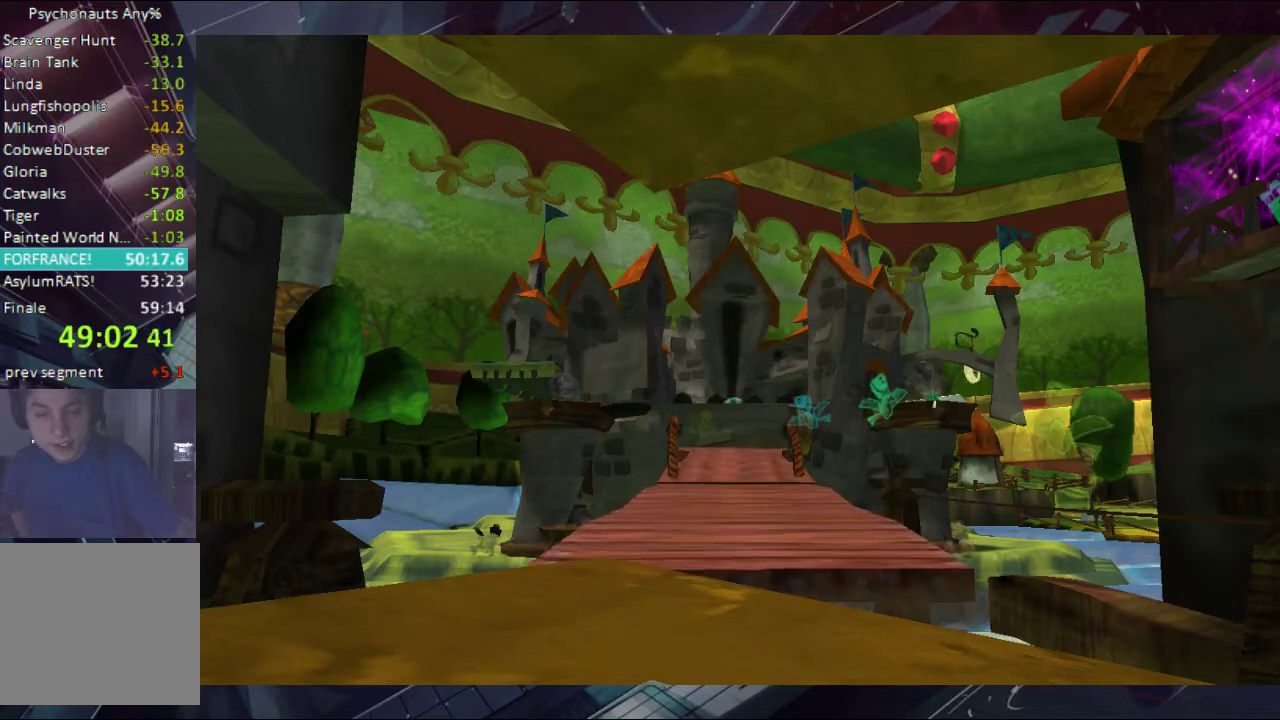
{"buttons": ["B"], "left_stick": "center", "right_stick": "center", "events": [[367, "B", "down"], [433, "B", "up"], [500, "B", "down"]]}
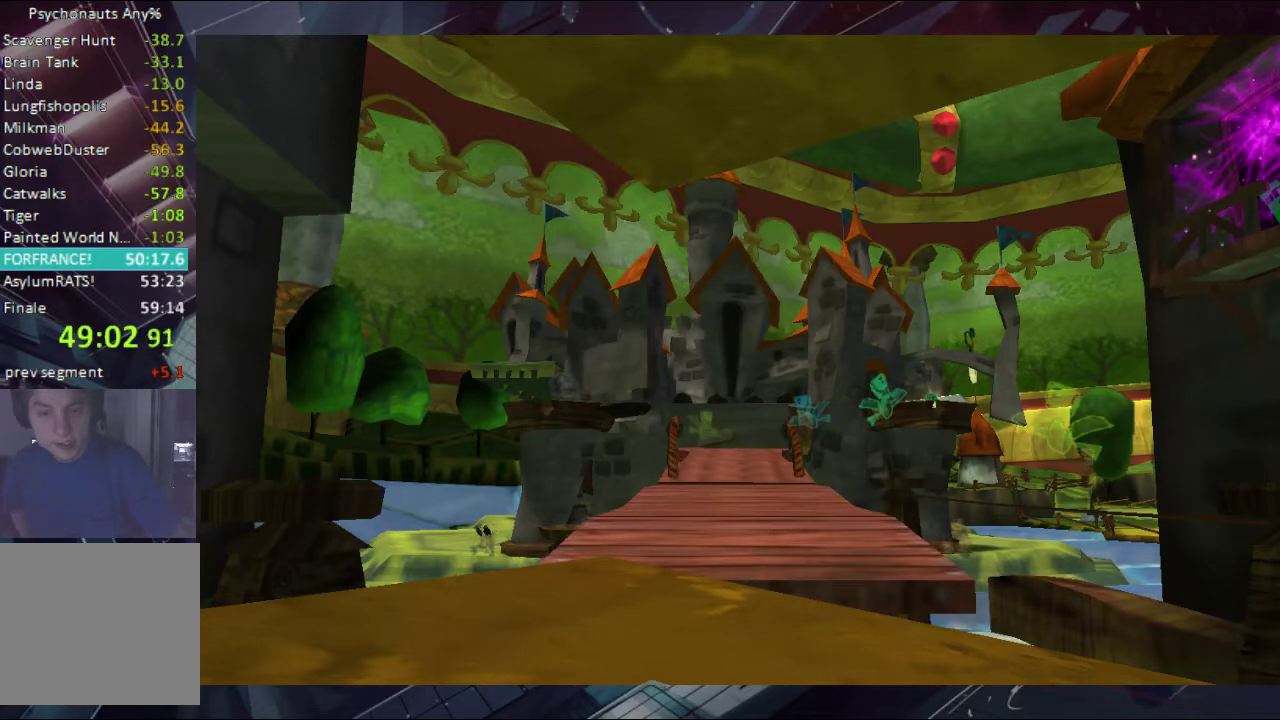
{"buttons": ["B"], "left_stick": "down", "right_stick": "center", "events": [[67, "B", "up"], [133, "B", "down"], [367, "B", "up"], [433, "B", "down"], [500, "left_stick", "down"]]}
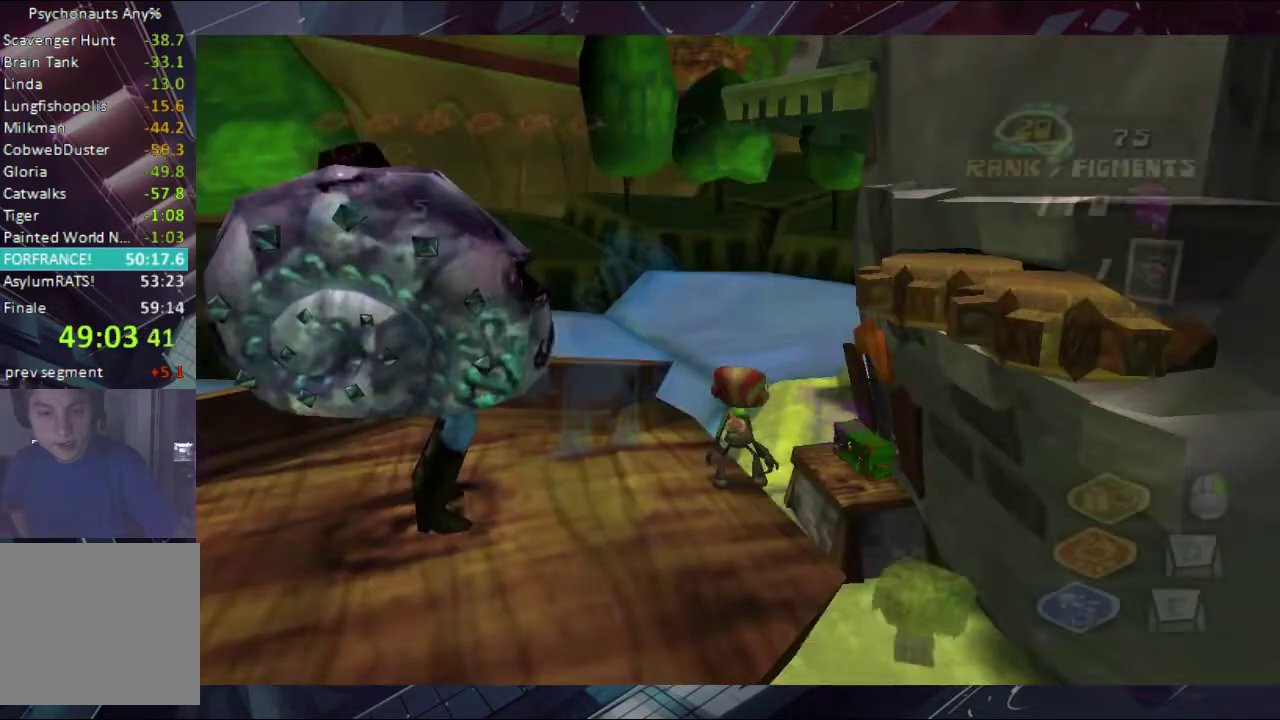
{"buttons": [], "left_stick": "down-right", "right_stick": "center", "events": [[67, "left_stick", "down-right"], [367, "B", "up"], [433, "A", "down"], [433, "B", "down"], [500, "A", "up"], [500, "B", "up"]]}
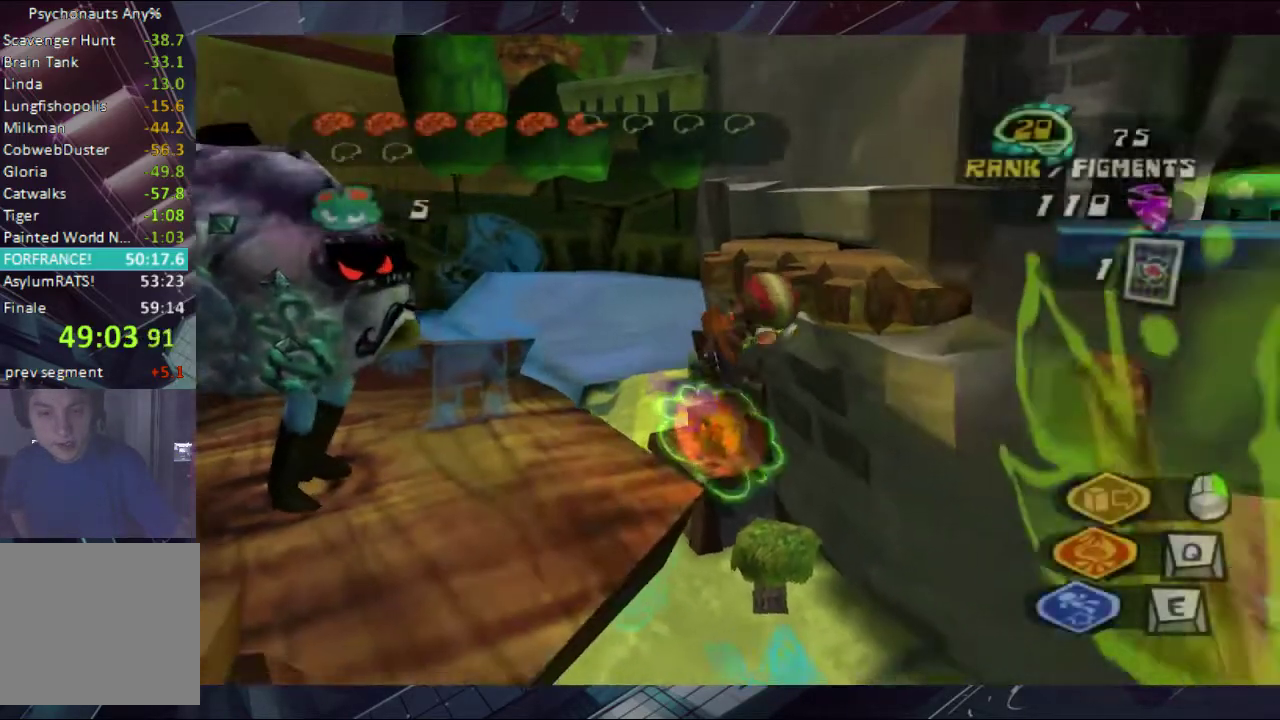
{"buttons": [], "left_stick": "down-right", "right_stick": "center", "events": []}
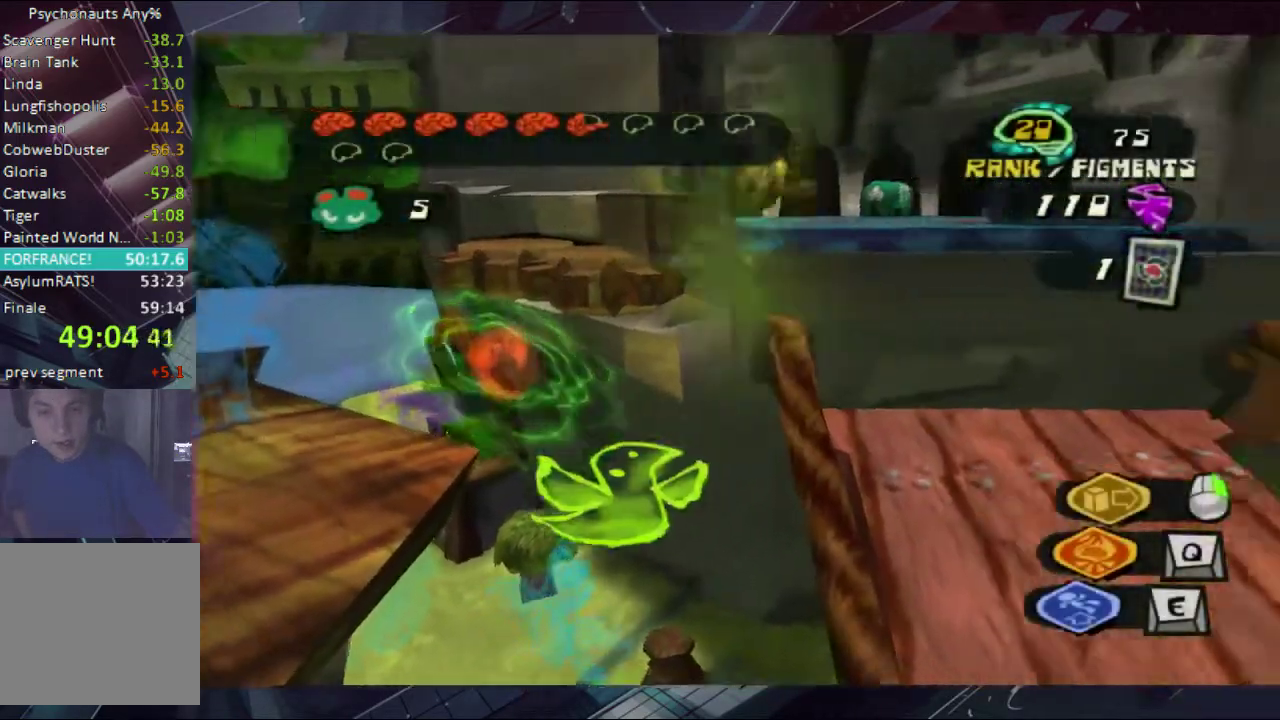
{"buttons": [], "left_stick": "right", "right_stick": "center", "events": [[33, "left_stick", "right"]]}
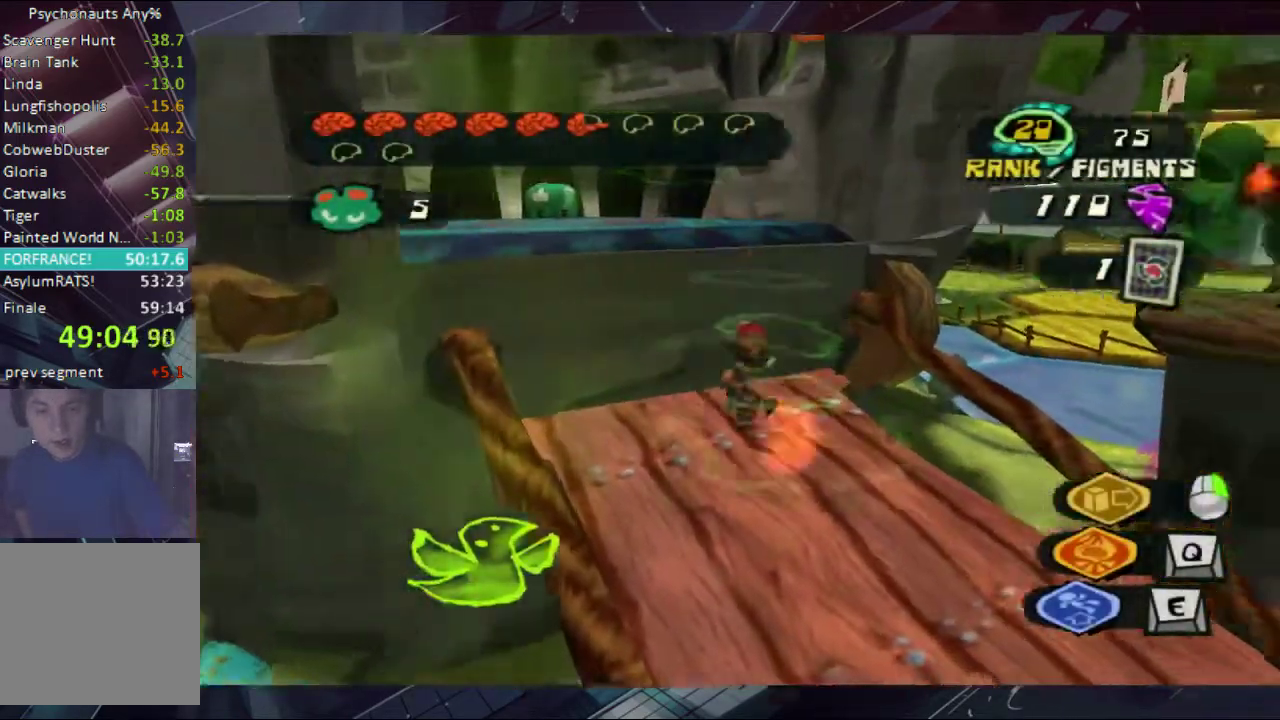
{"buttons": [], "left_stick": "right", "right_stick": "center", "events": []}
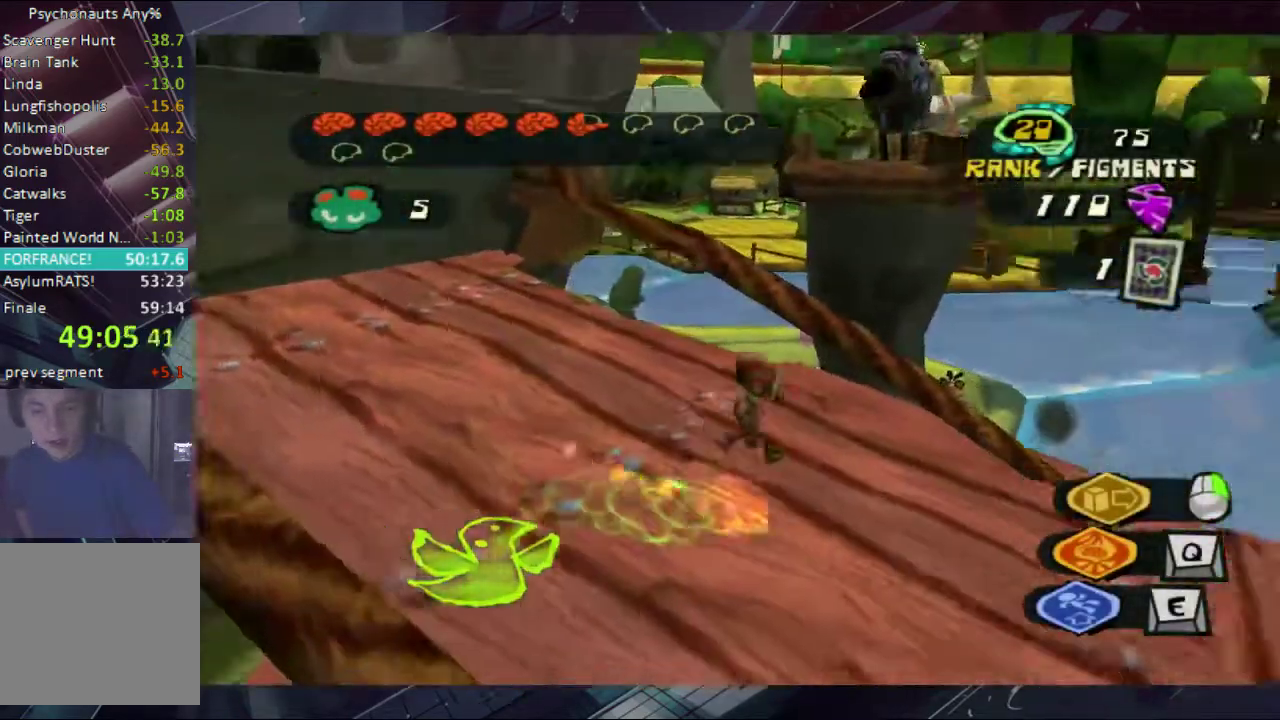
{"buttons": [], "left_stick": "right", "right_stick": "center", "events": []}
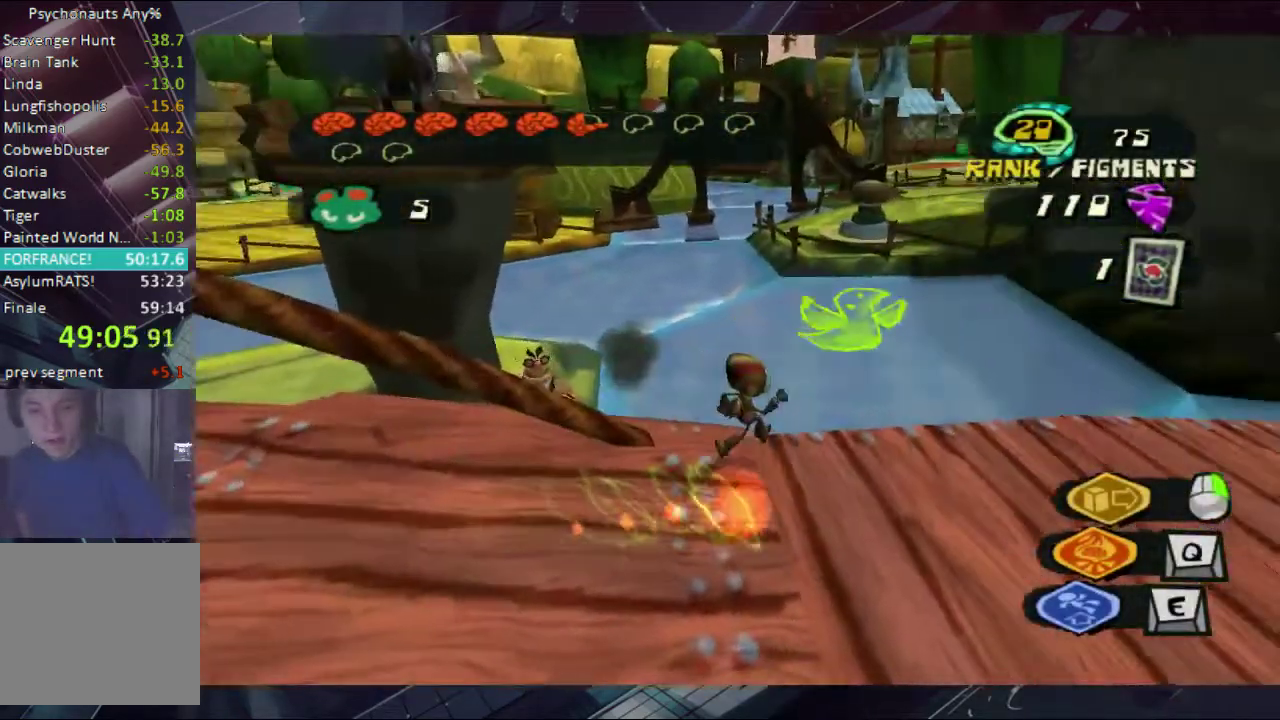
{"buttons": [], "left_stick": "up-left", "right_stick": "center", "events": [[167, "left_stick", "up-right"], [300, "left_stick", "up"], [433, "left_stick", "up-left"]]}
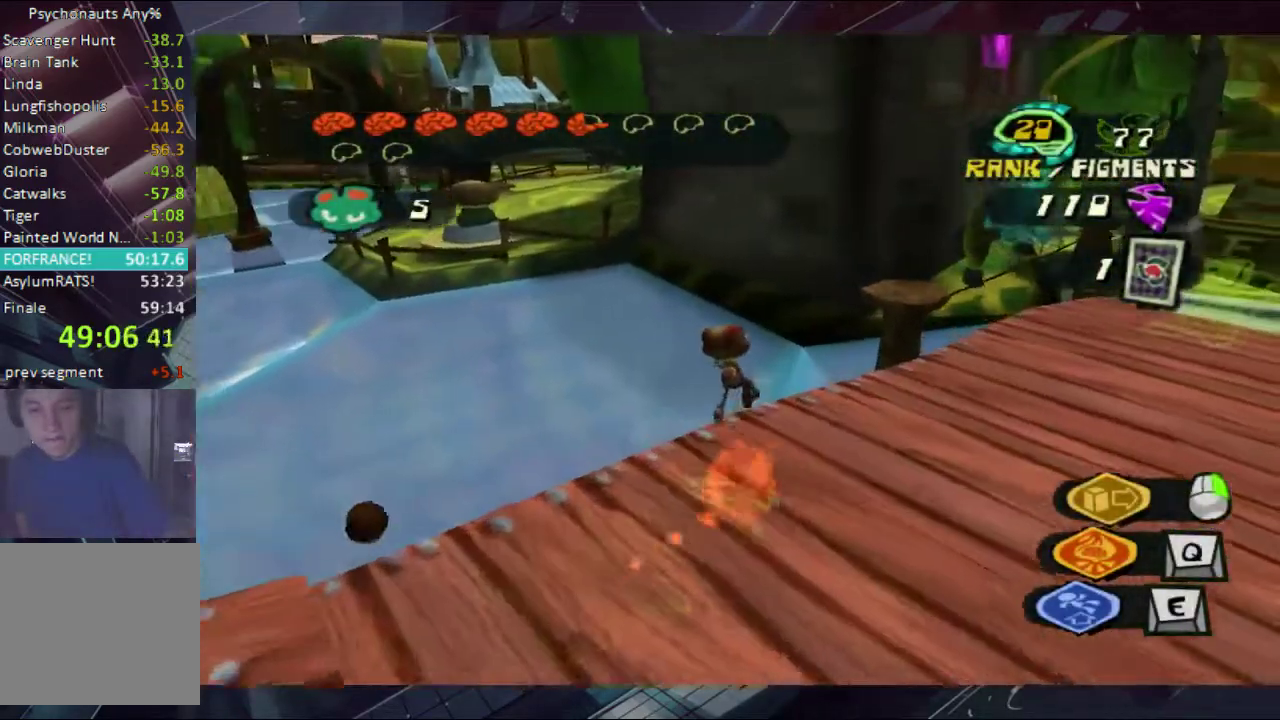
{"buttons": ["A"], "left_stick": "up-left", "right_stick": "center", "events": [[167, "A", "down"]]}
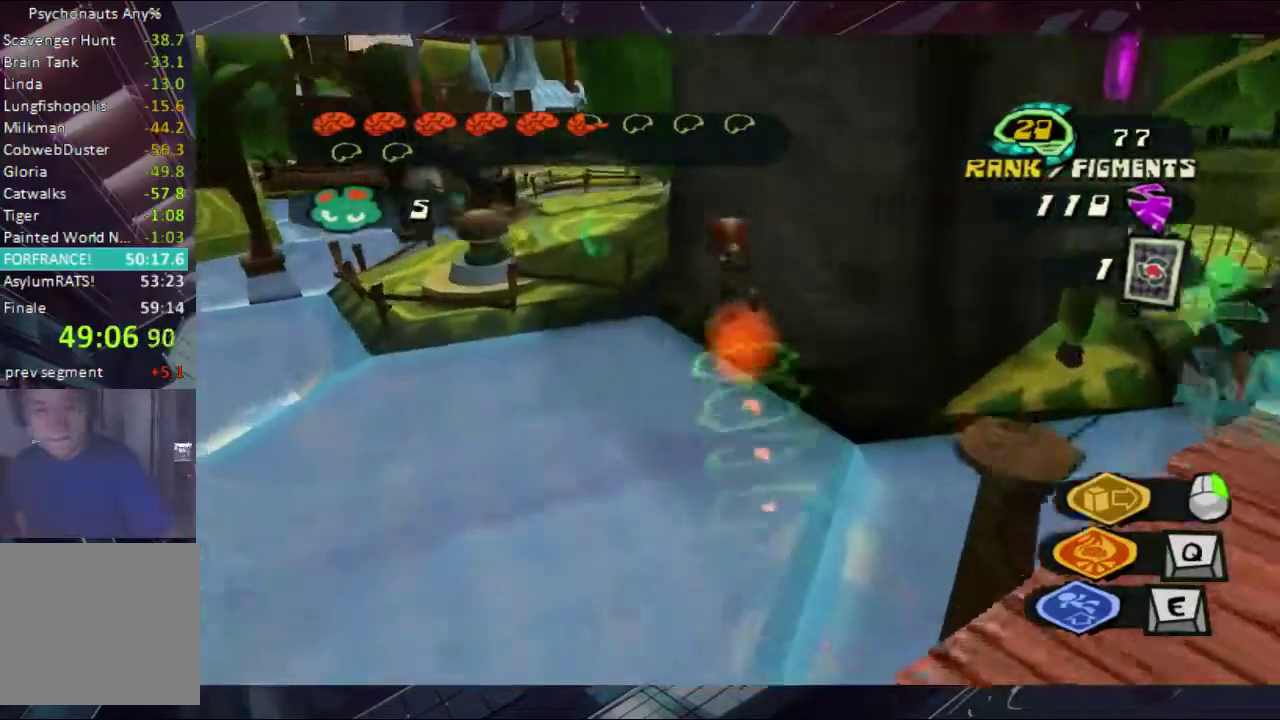
{"buttons": ["A"], "left_stick": "up", "right_stick": "center", "events": [[500, "left_stick", "up"]]}
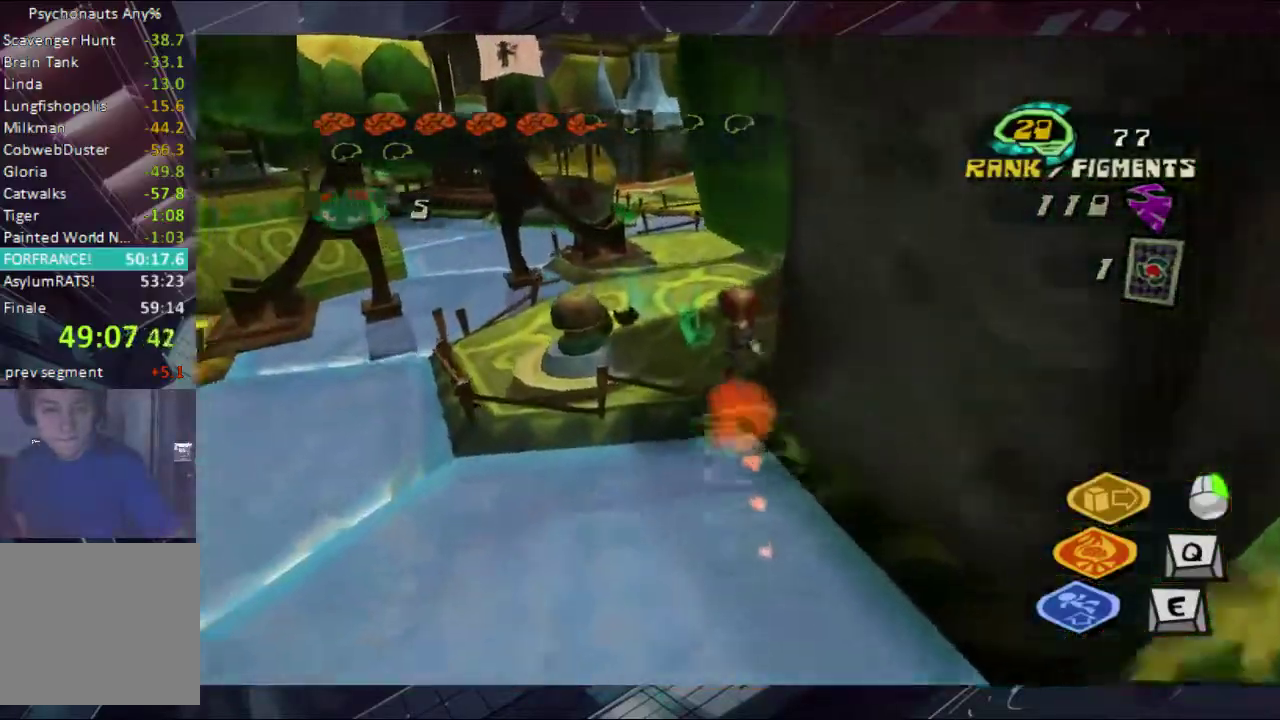
{"buttons": ["A"], "left_stick": "up", "right_stick": "center", "events": []}
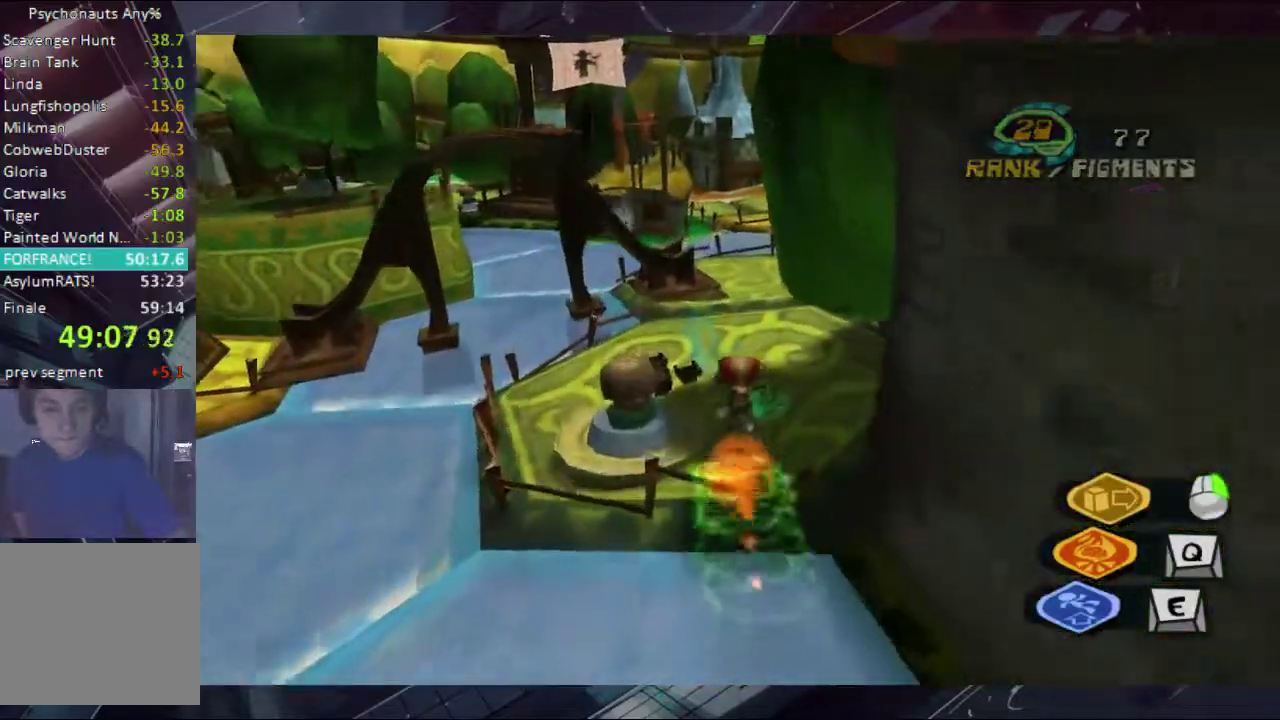
{"buttons": [], "left_stick": "up", "right_stick": "center", "events": [[100, "A", "up"], [233, "A", "down"], [233, "B", "down"], [300, "A", "up"], [300, "B", "up"], [367, "A", "down"], [433, "A", "up"]]}
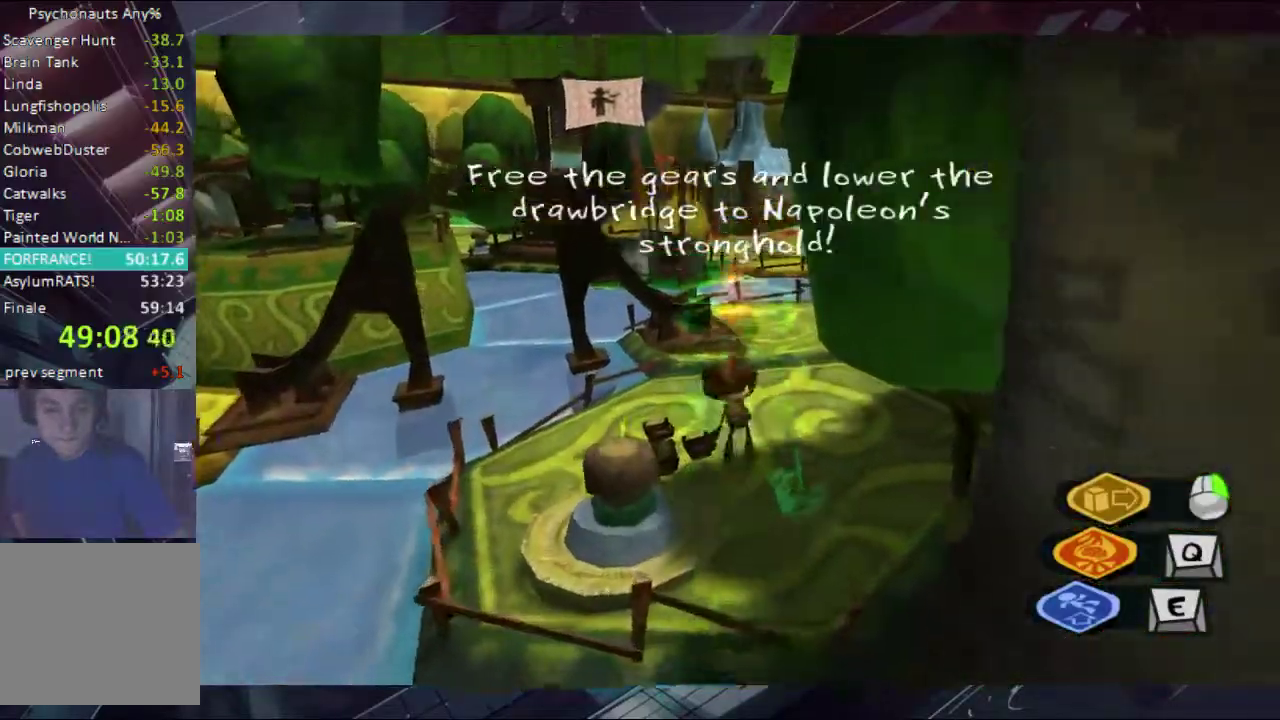
{"buttons": [], "left_stick": "up", "right_stick": "center", "events": [[100, "A", "down"], [100, "B", "down"], [167, "A", "up"], [167, "B", "up"], [233, "A", "down"], [300, "A", "up"]]}
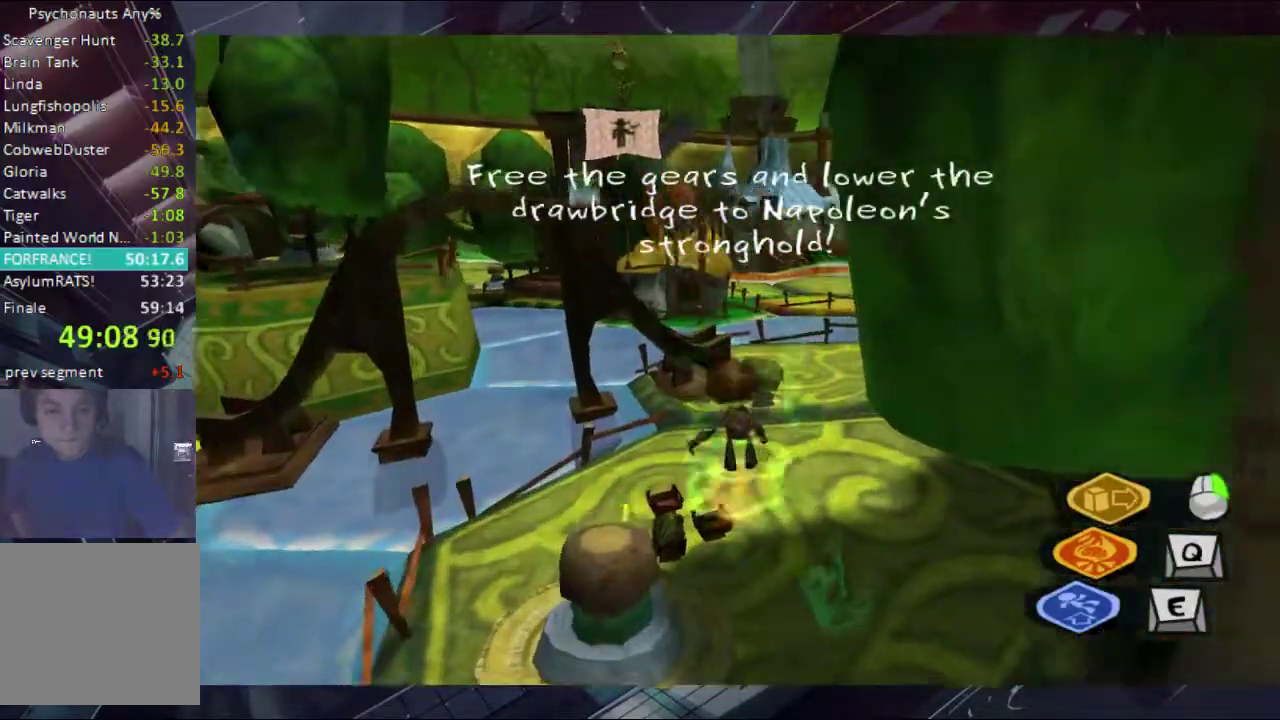
{"buttons": [], "left_stick": "up", "right_stick": "center", "events": []}
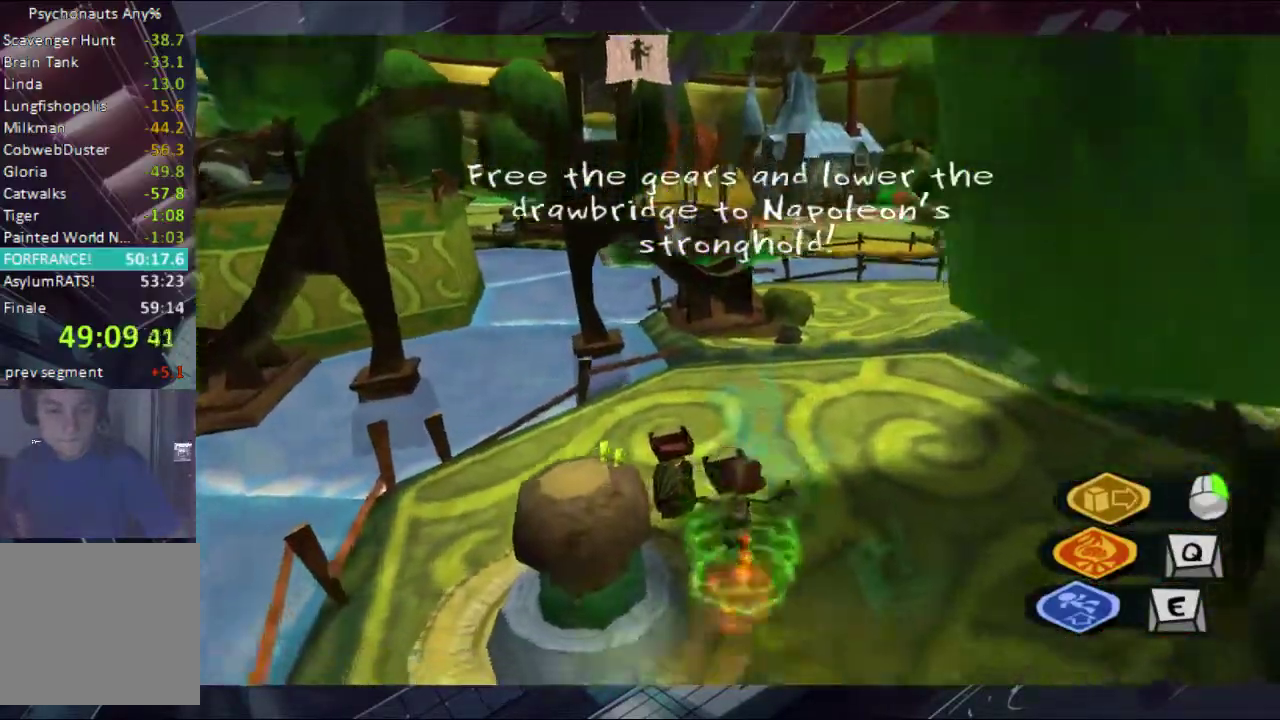
{"buttons": [], "left_stick": "down-left", "right_stick": "center", "events": [[100, "left_stick", "up-left"], [233, "left_stick", "left"], [300, "X", "down"], [433, "X", "up"], [433, "left_stick", "down-left"]]}
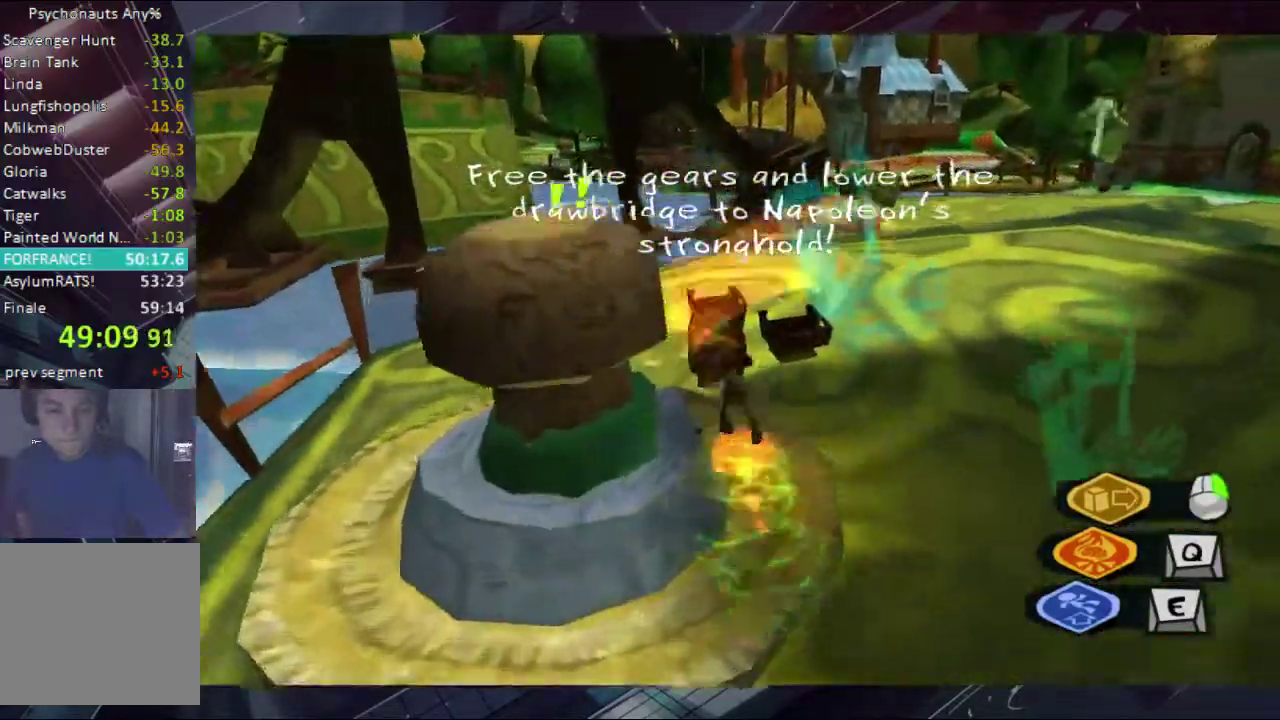
{"buttons": ["A"], "left_stick": "down", "right_stick": "center", "events": [[300, "left_stick", "center"], [367, "A", "down"], [467, "left_stick", "down"]]}
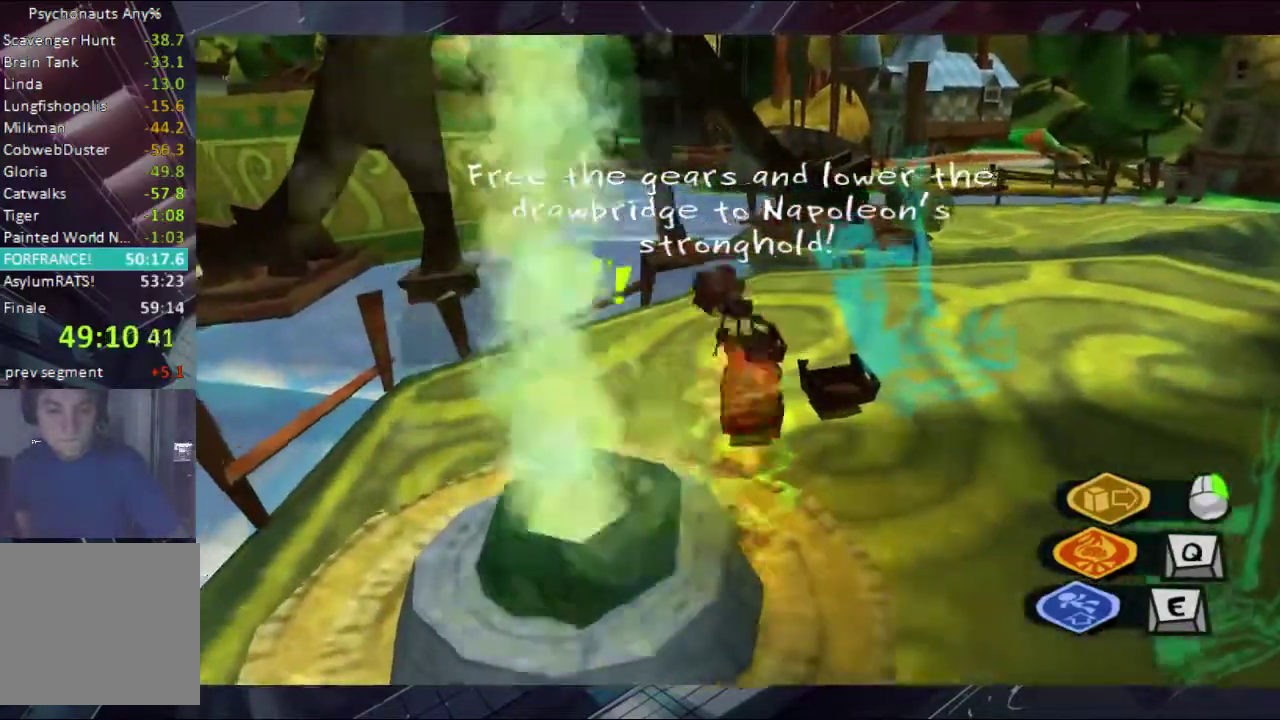
{"buttons": [], "left_stick": "down-left", "right_stick": "center", "events": [[167, "A", "up"], [200, "left_stick", "down-left"]]}
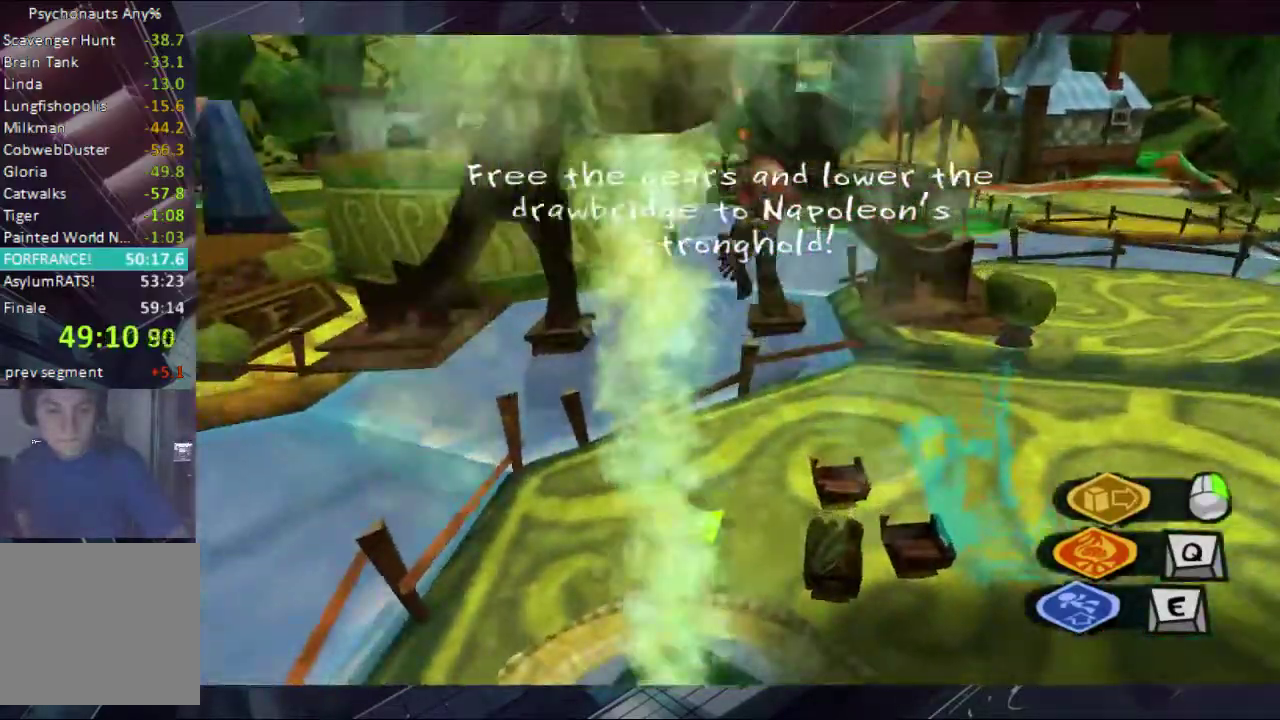
{"buttons": [], "left_stick": "up-right", "right_stick": "down-right", "events": [[33, "left_stick", "down"], [133, "left_stick", "down-right"], [233, "left_stick", "right"], [233, "right_stick", "down-right"], [433, "left_stick", "up-right"]]}
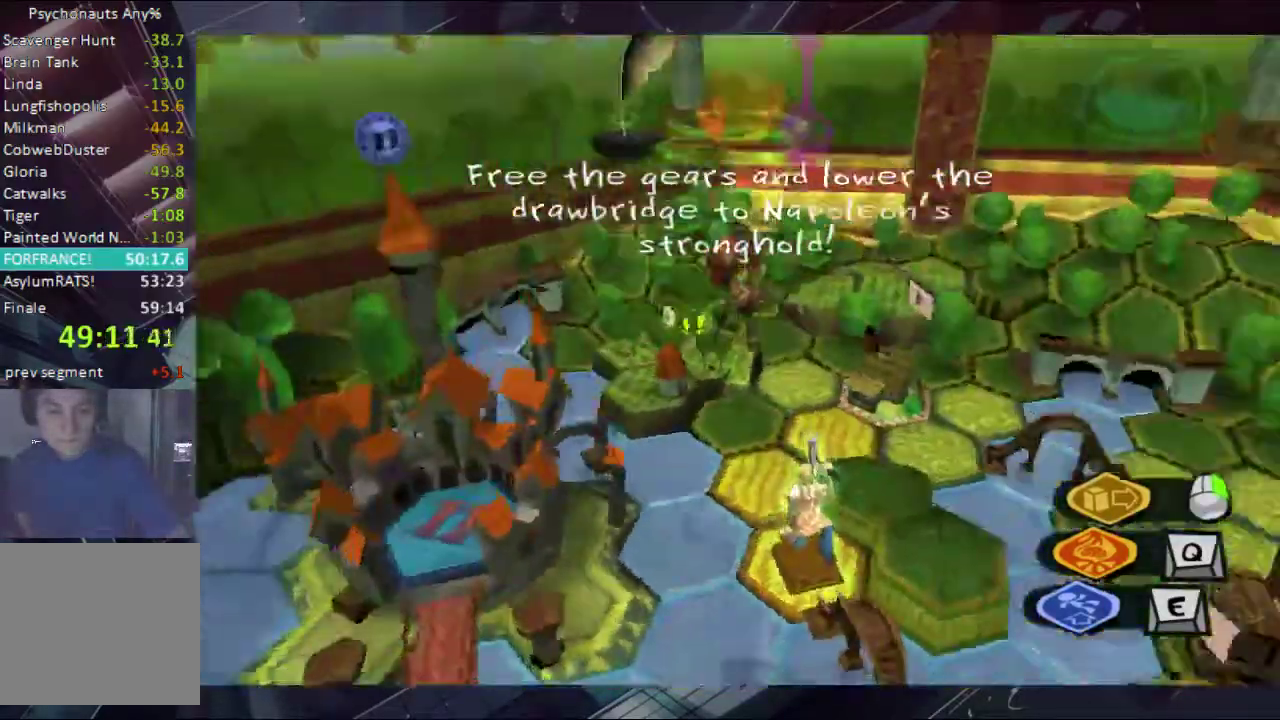
{"buttons": [], "left_stick": "right", "right_stick": "right", "events": [[167, "right_stick", "right"], [500, "left_stick", "right"]]}
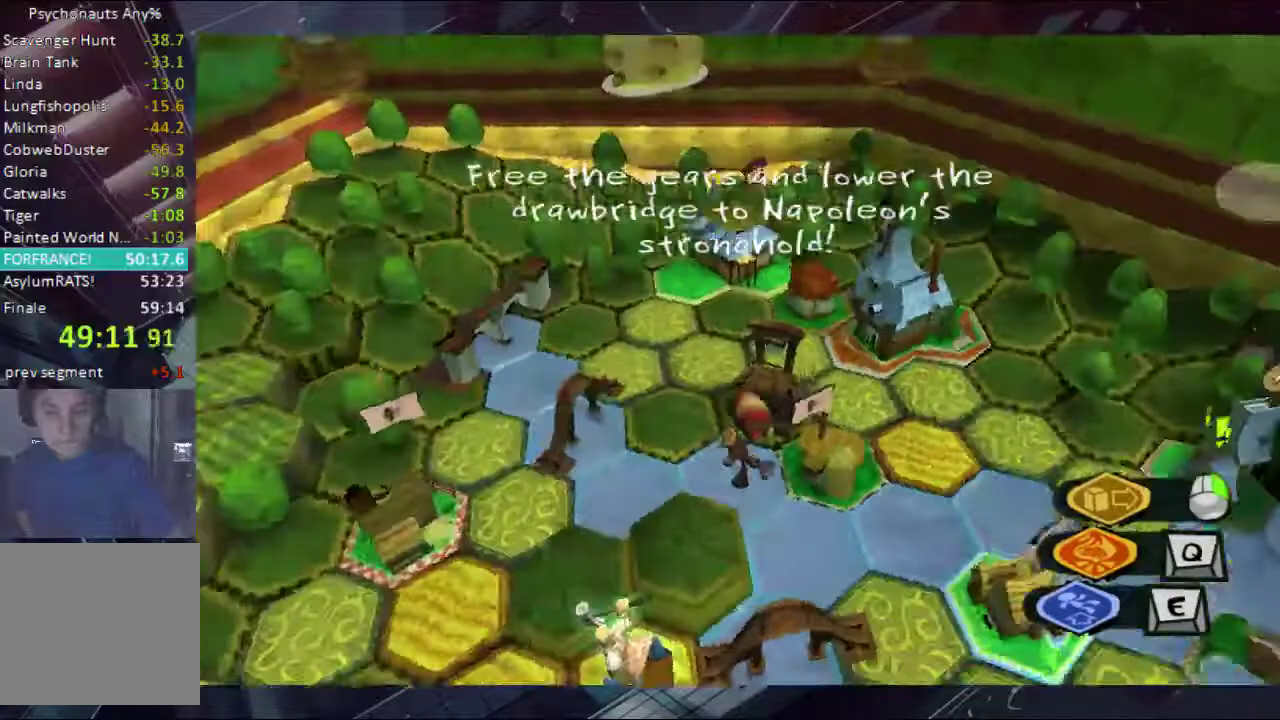
{"buttons": [], "left_stick": "up", "right_stick": "right", "events": [[167, "left_stick", "up-right"], [467, "left_stick", "up"]]}
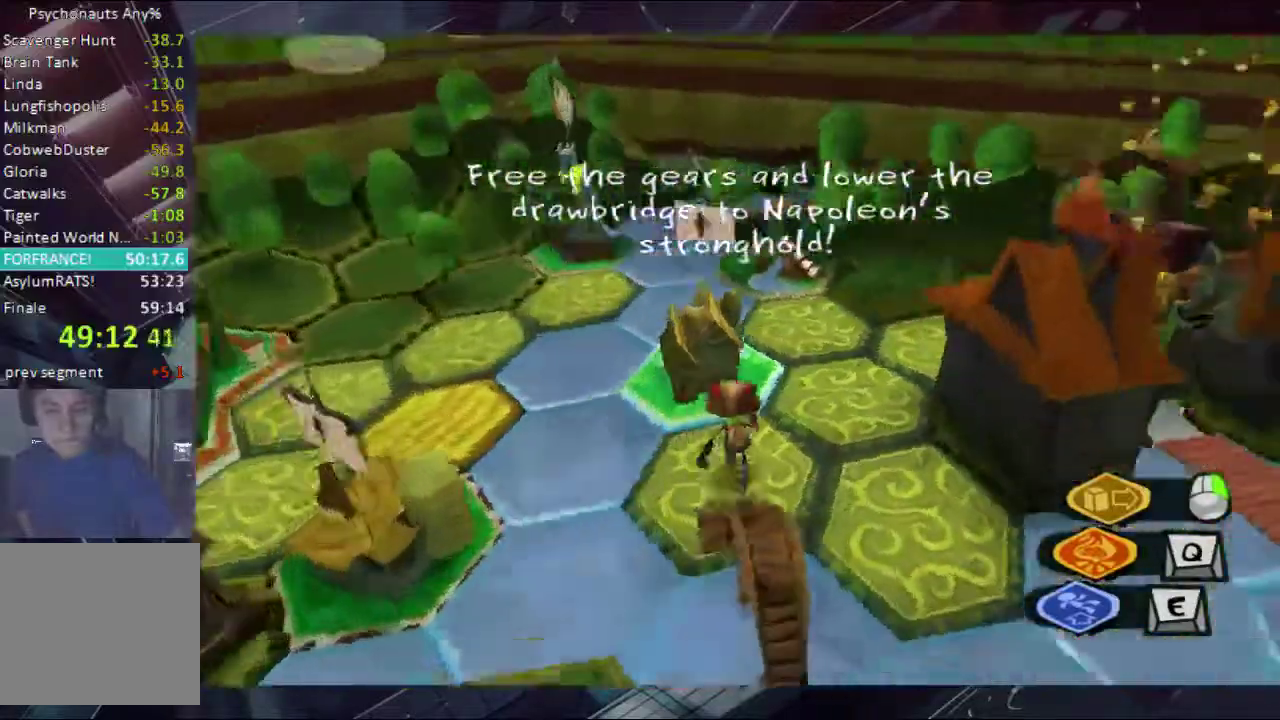
{"buttons": [], "left_stick": "up-left", "right_stick": "right", "events": [[400, "left_stick", "up-left"]]}
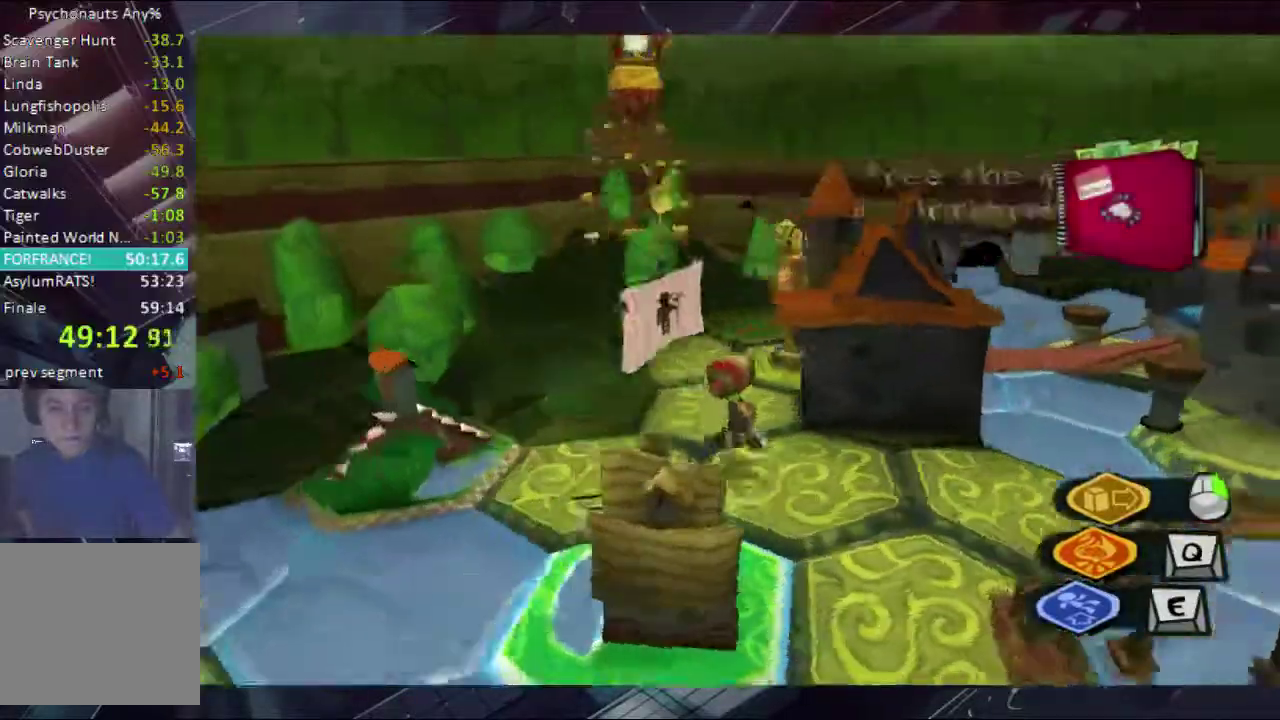
{"buttons": [], "left_stick": "up-right", "right_stick": "down-right", "events": [[167, "left_stick", "up"], [167, "right_stick", "down-right"], [400, "left_stick", "up-right"]]}